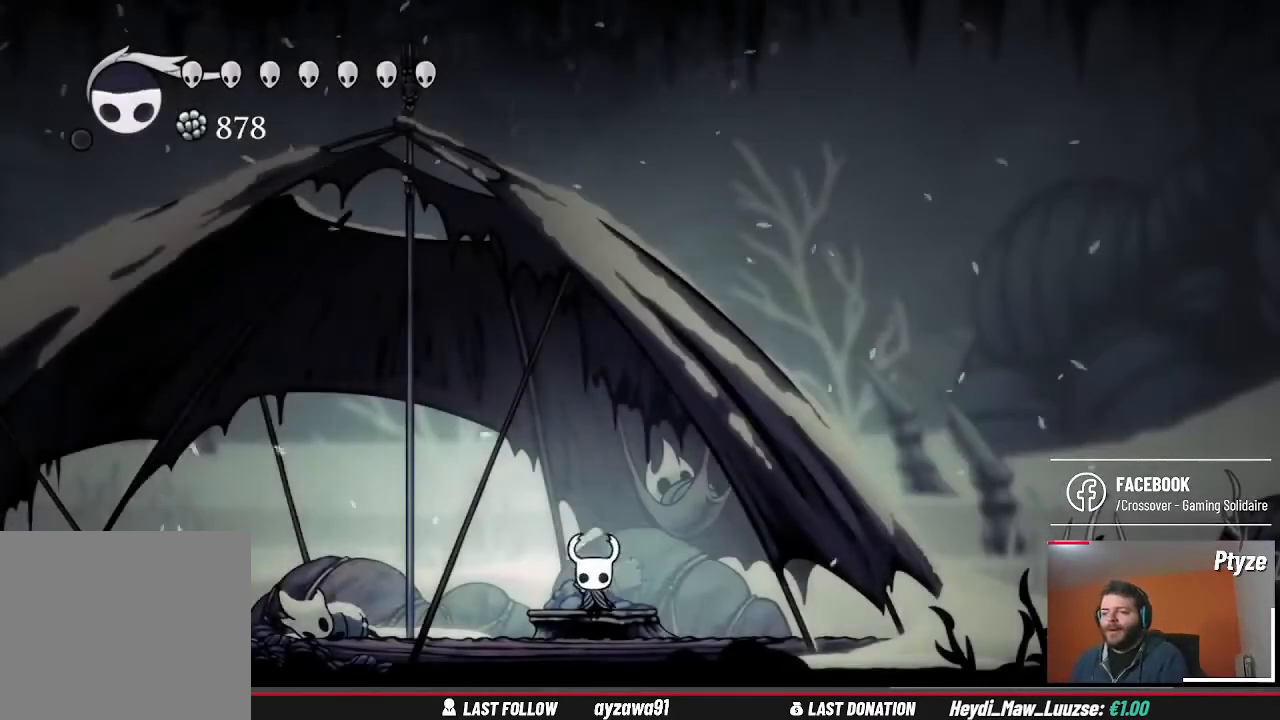
Gameplay with a controller (Xbox layout); each line is a JSON object with the inputs held at the frame after it (dt_ms = milliseconds from this image to that frame). "events" lists button and stick changes between this image and that frame as [ms after this image, input, new state], when the widget could be followed in between. Not read: L3 R3.
{"dt_ms": 500, "buttons": ["X", "Y"], "left_stick": "left", "right_stick": "center", "events": [[67, "left_stick", "down"], [267, "left_stick", "center"], [367, "left_stick", "left"], [400, "X", "down"], [400, "Y", "down"], [433, "R2", "down"], [500, "R2", "up"]]}
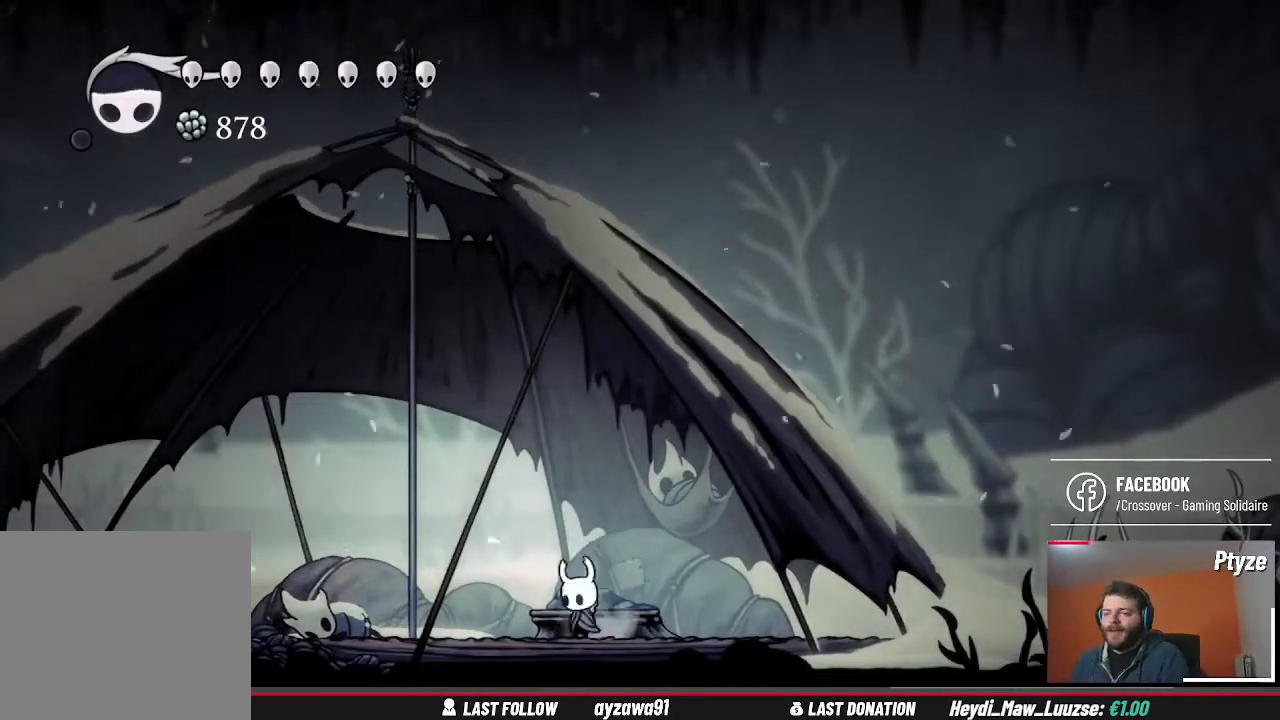
{"dt_ms": 500, "buttons": ["Y"], "left_stick": "center", "right_stick": "center", "events": [[33, "X", "up"], [33, "Y", "up"], [400, "left_stick", "center"], [433, "Y", "down"]]}
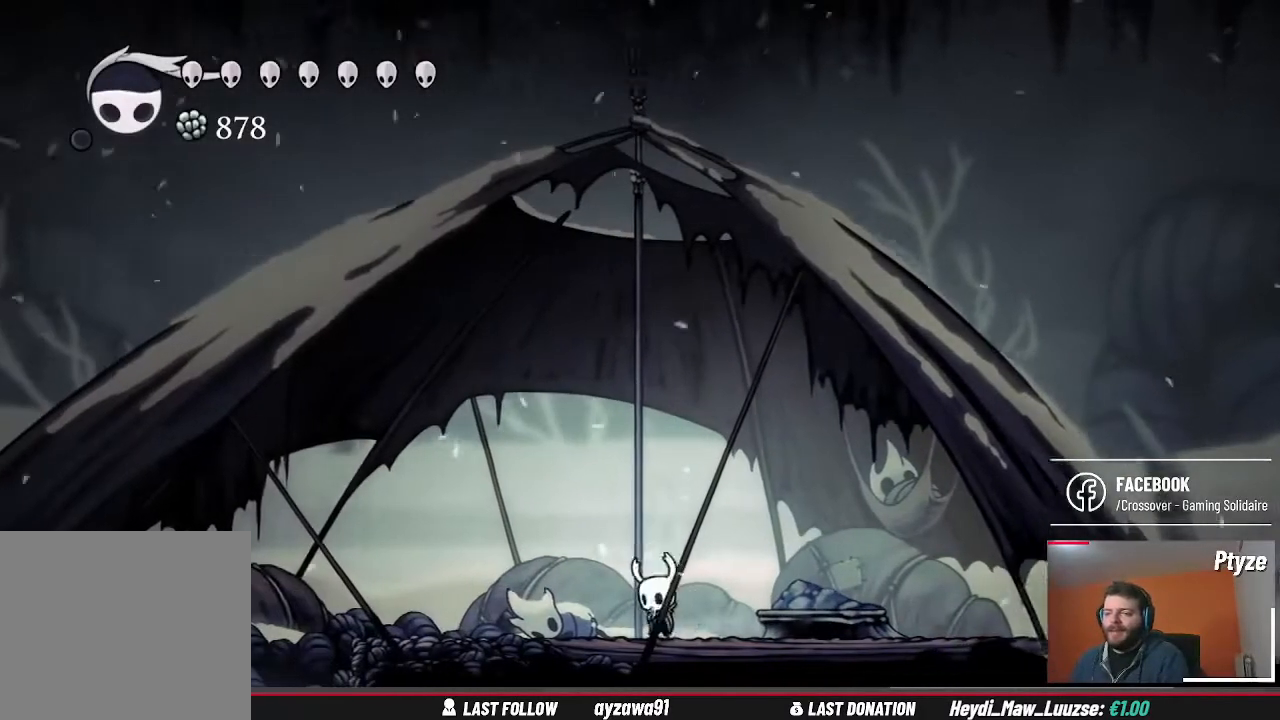
{"dt_ms": 500, "buttons": ["Y"], "left_stick": "center", "right_stick": "center", "events": []}
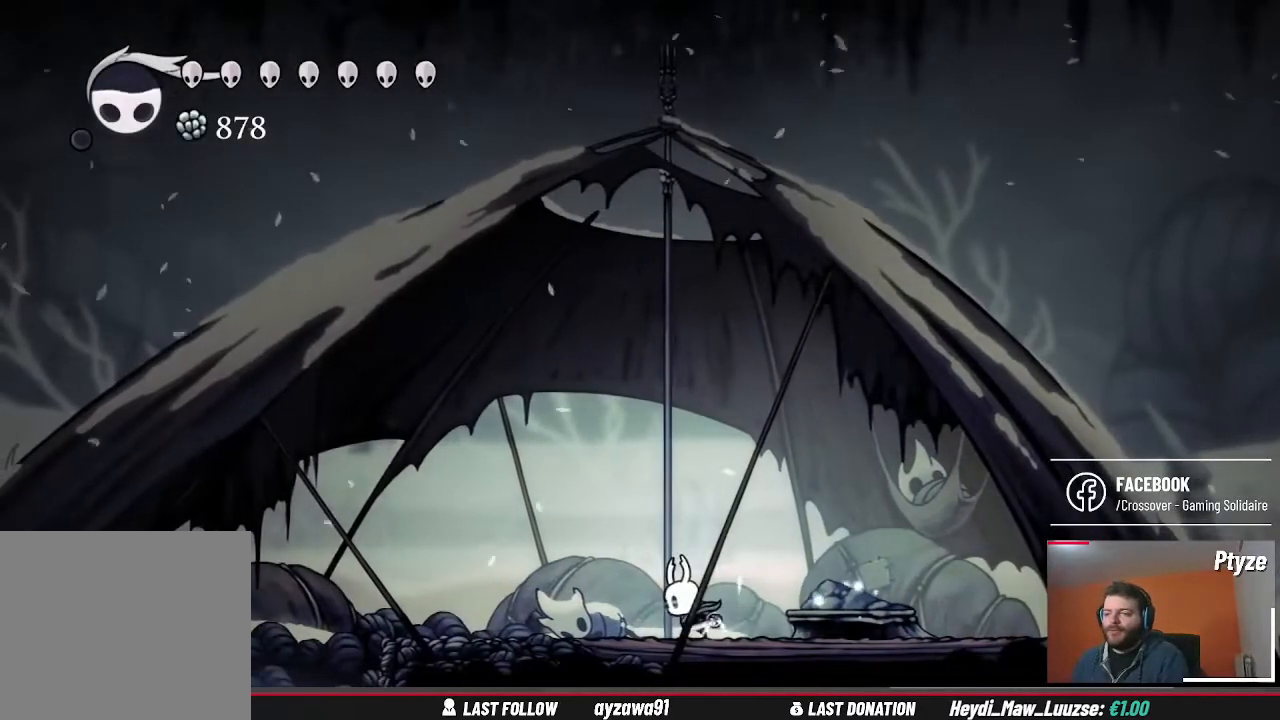
{"dt_ms": 500, "buttons": ["Y"], "left_stick": "center", "right_stick": "center", "events": []}
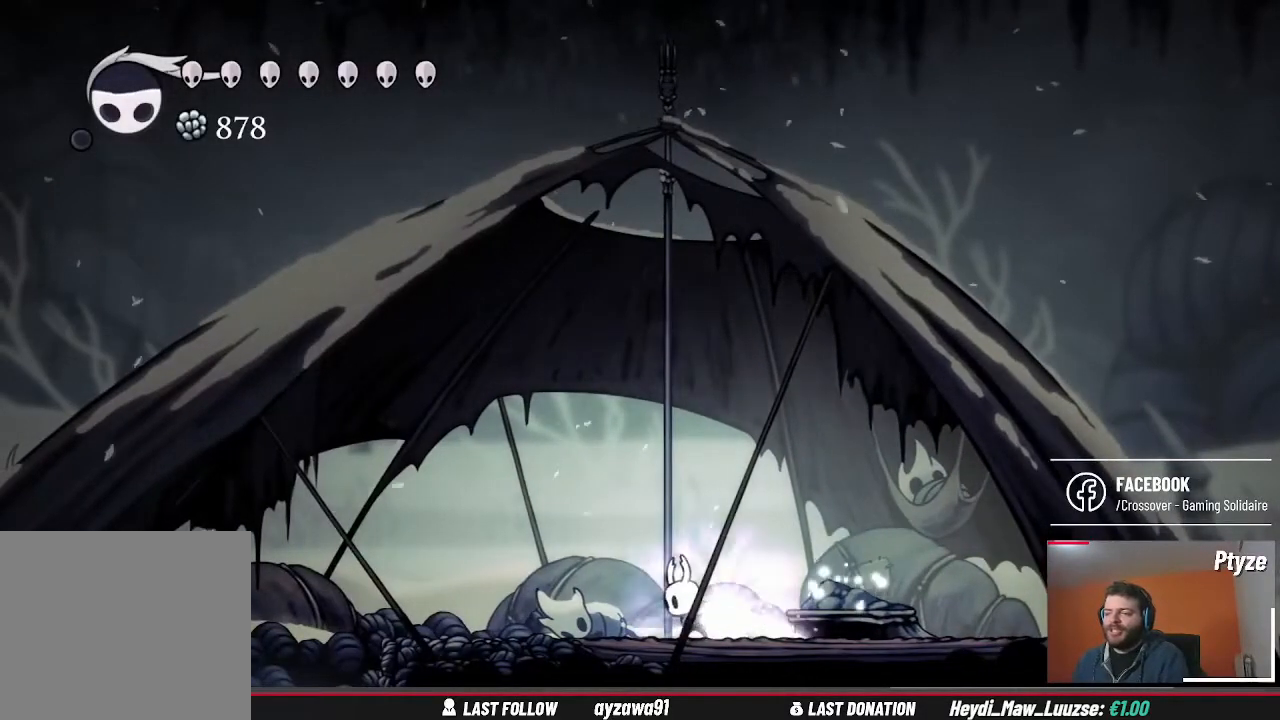
{"dt_ms": 500, "buttons": ["Y"], "left_stick": "center", "right_stick": "center"}
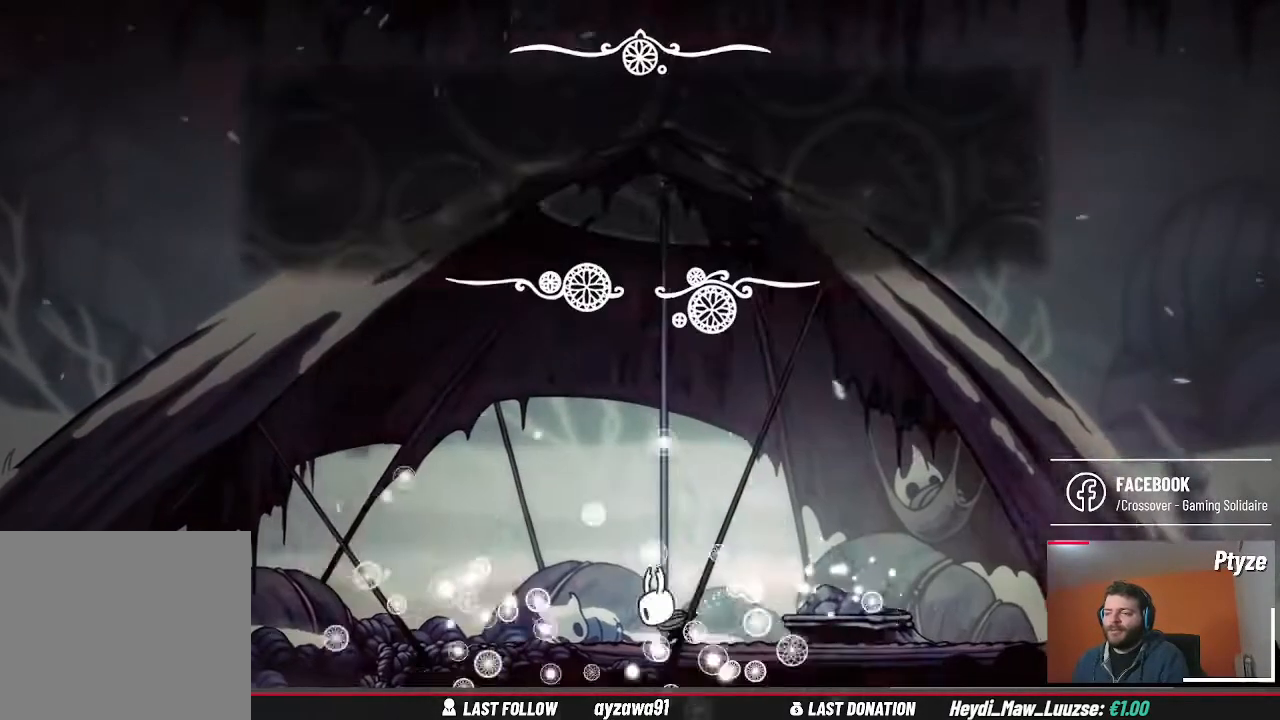
{"dt_ms": 500, "buttons": [], "left_stick": "center", "right_stick": "center", "events": [[67, "Y", "up"]]}
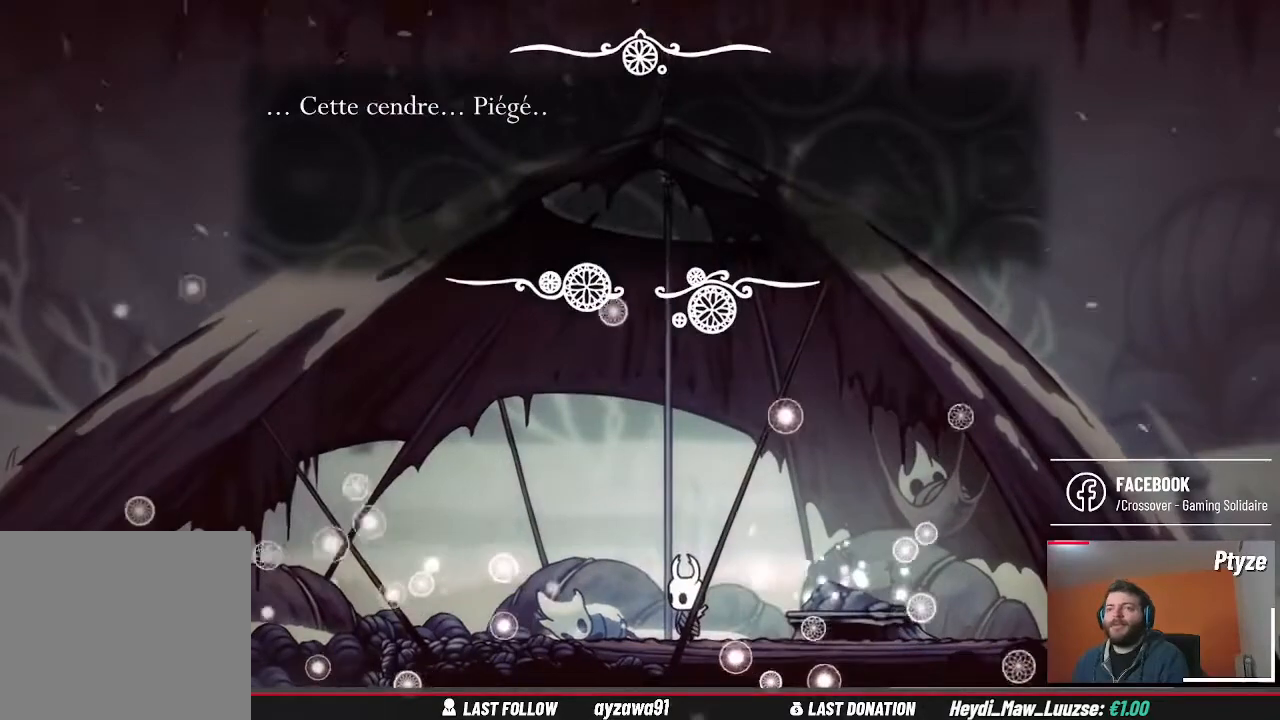
{"dt_ms": 500, "buttons": [], "left_stick": "center", "right_stick": "center", "events": []}
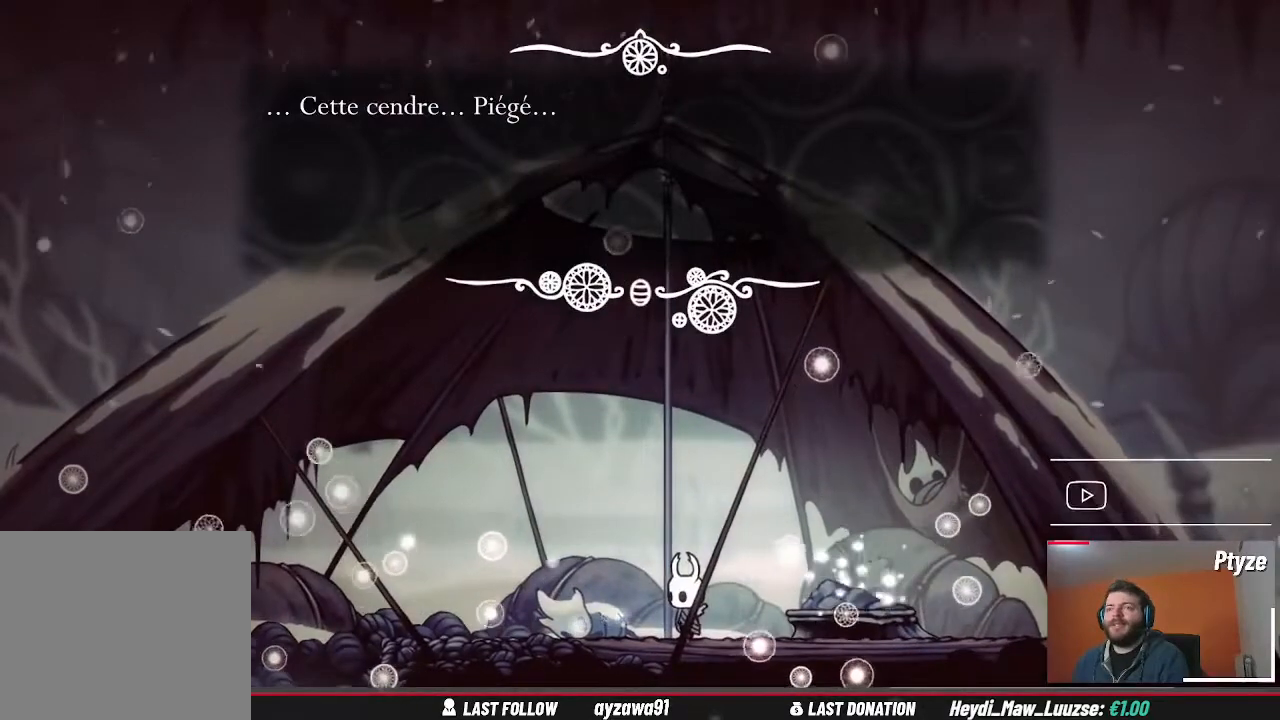
{"dt_ms": 500, "buttons": [], "left_stick": "center", "right_stick": "center", "events": []}
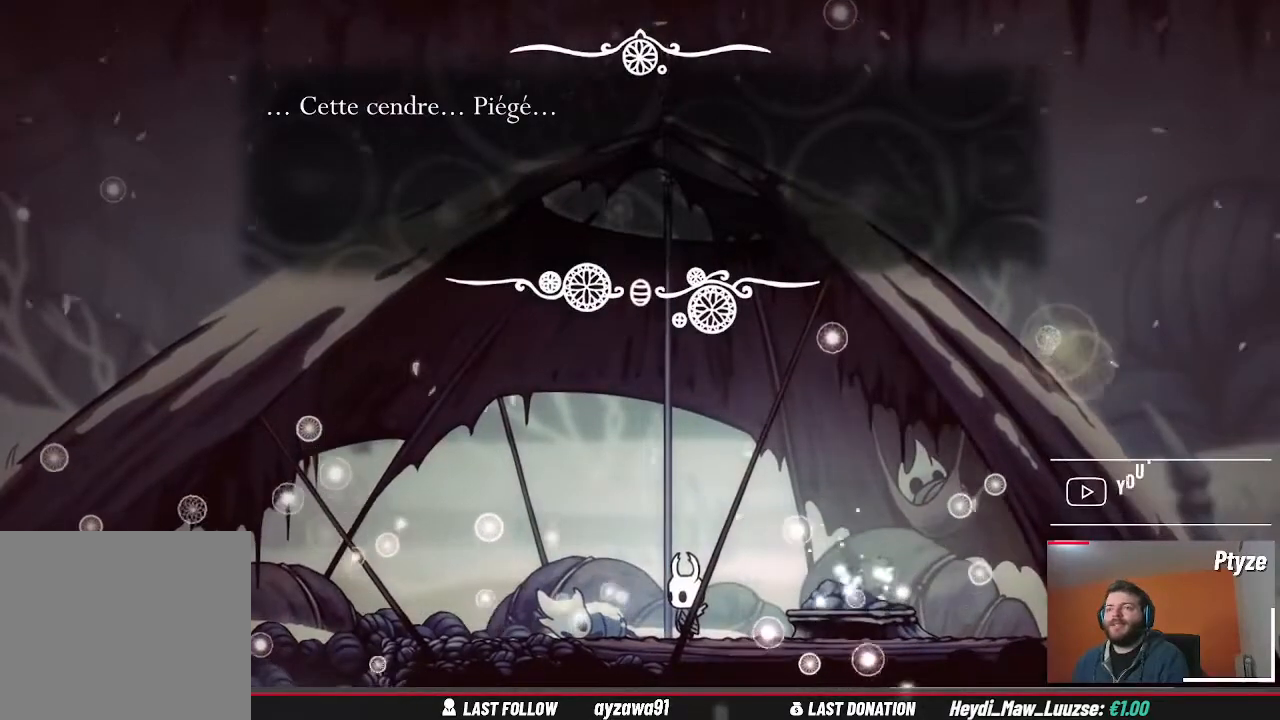
{"dt_ms": 500, "buttons": [], "left_stick": "center", "right_stick": "center", "events": []}
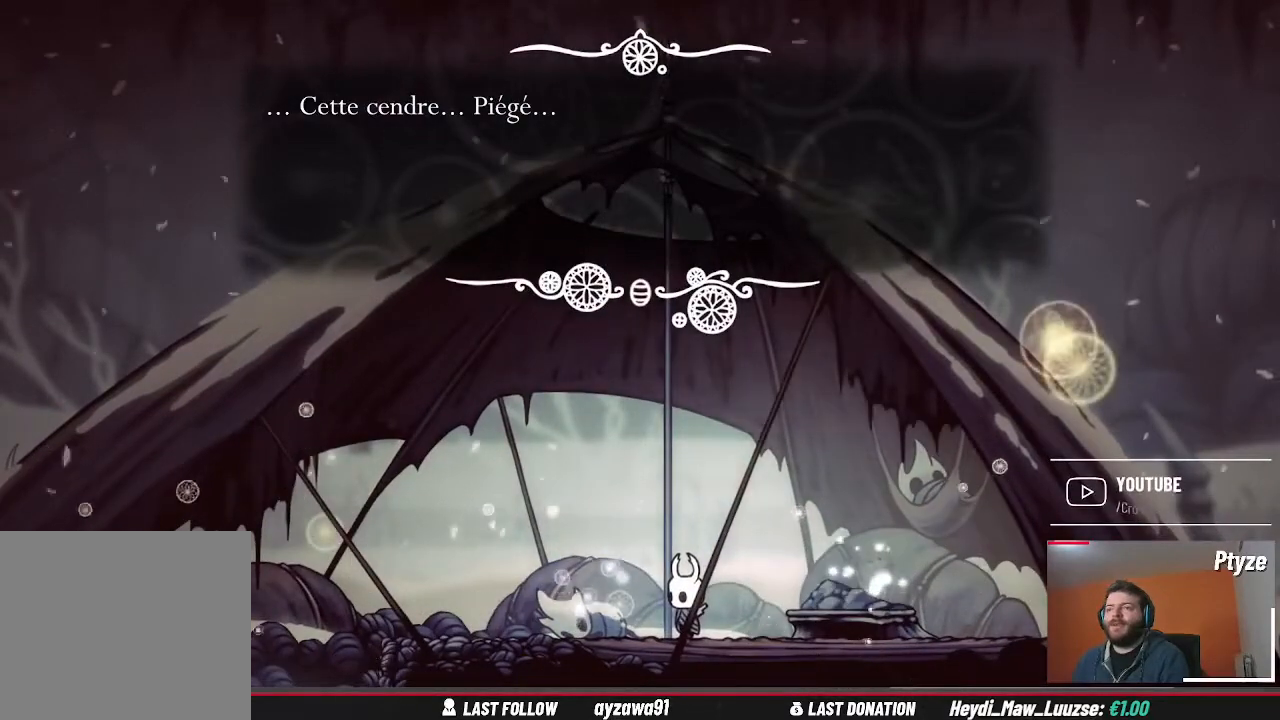
{"dt_ms": 500, "buttons": [], "left_stick": "center", "right_stick": "center", "events": [[333, "A", "down"], [500, "A", "up"]]}
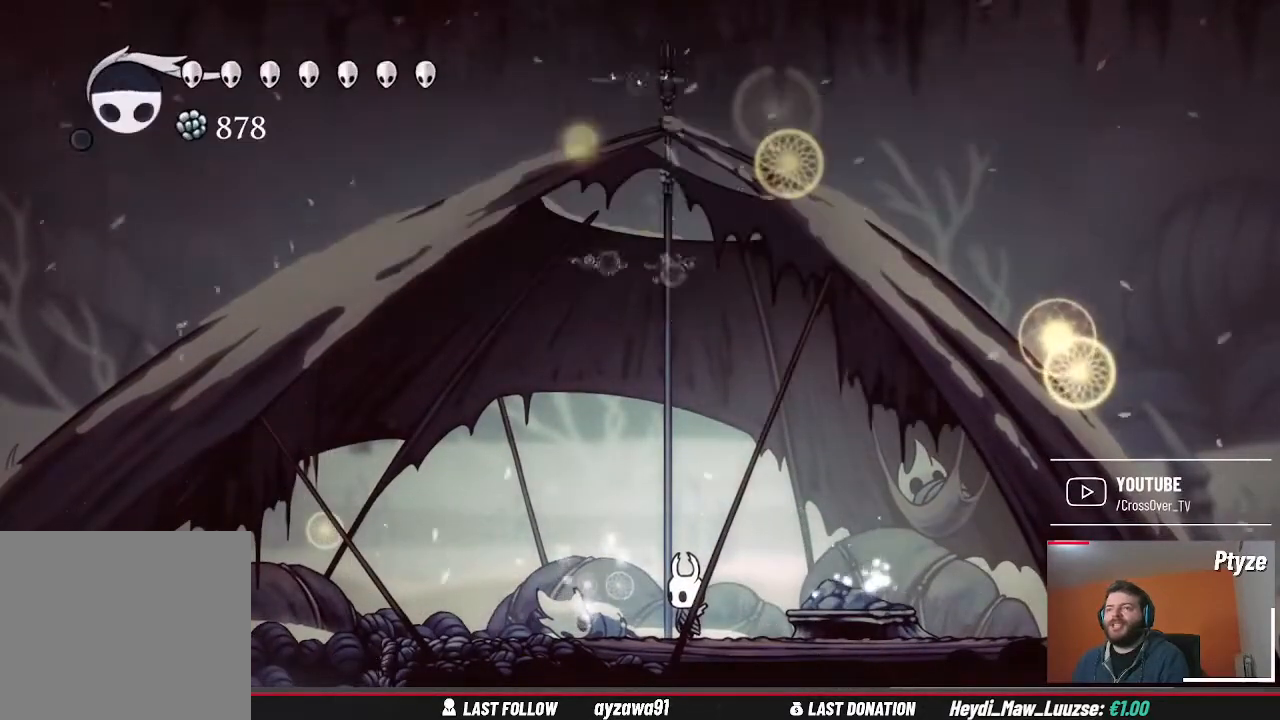
{"dt_ms": 500, "buttons": [], "left_stick": "center", "right_stick": "center", "events": []}
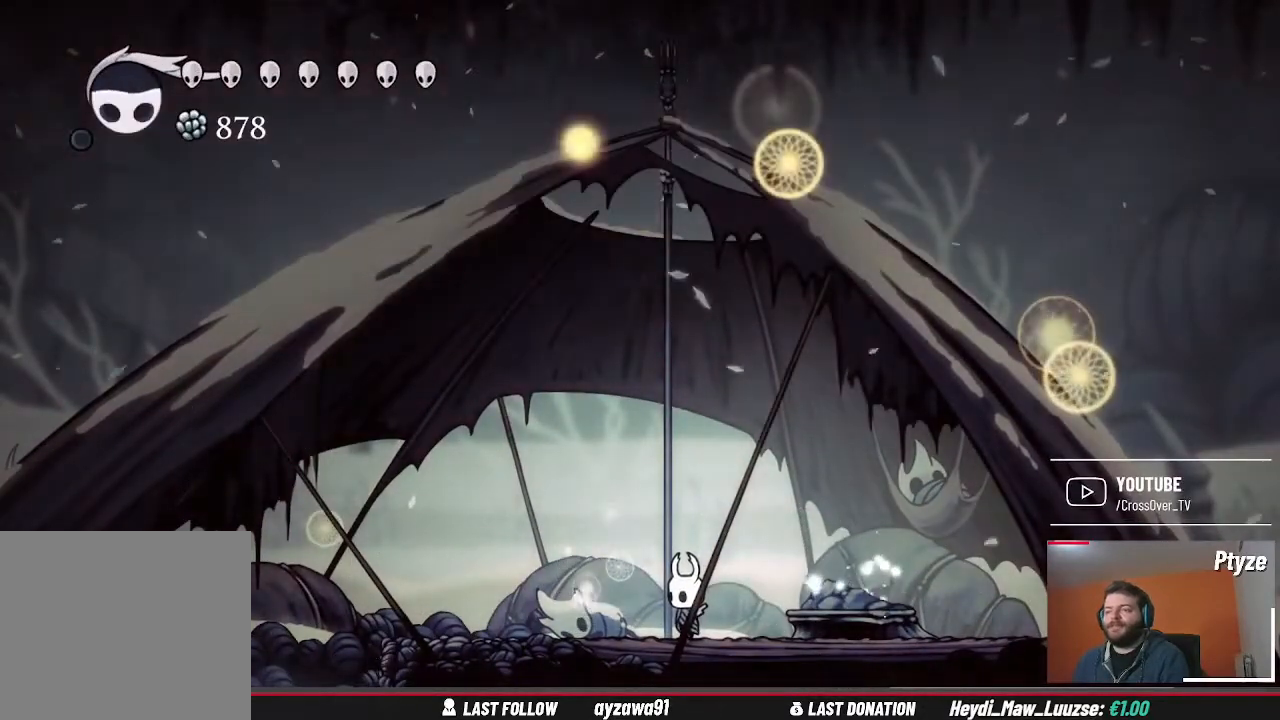
{"dt_ms": 500, "buttons": [], "left_stick": "center", "right_stick": "center", "events": []}
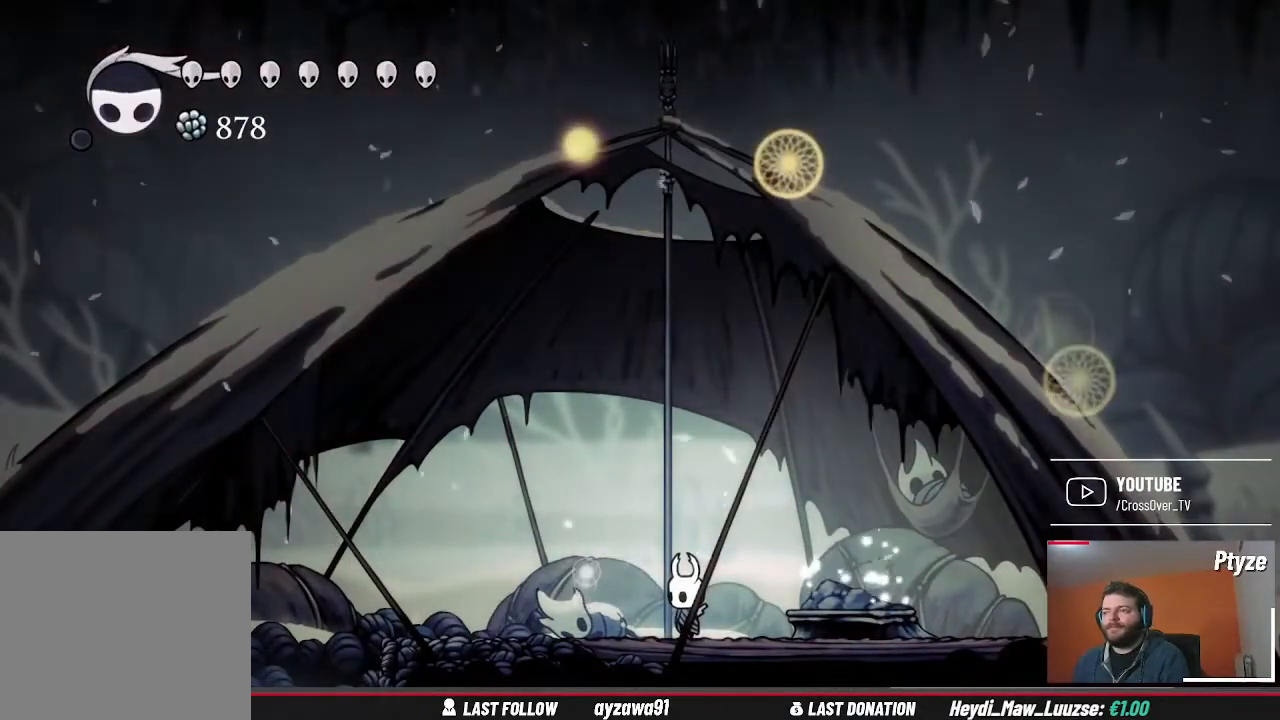
{"dt_ms": 500, "buttons": [], "left_stick": "center", "right_stick": "center", "events": []}
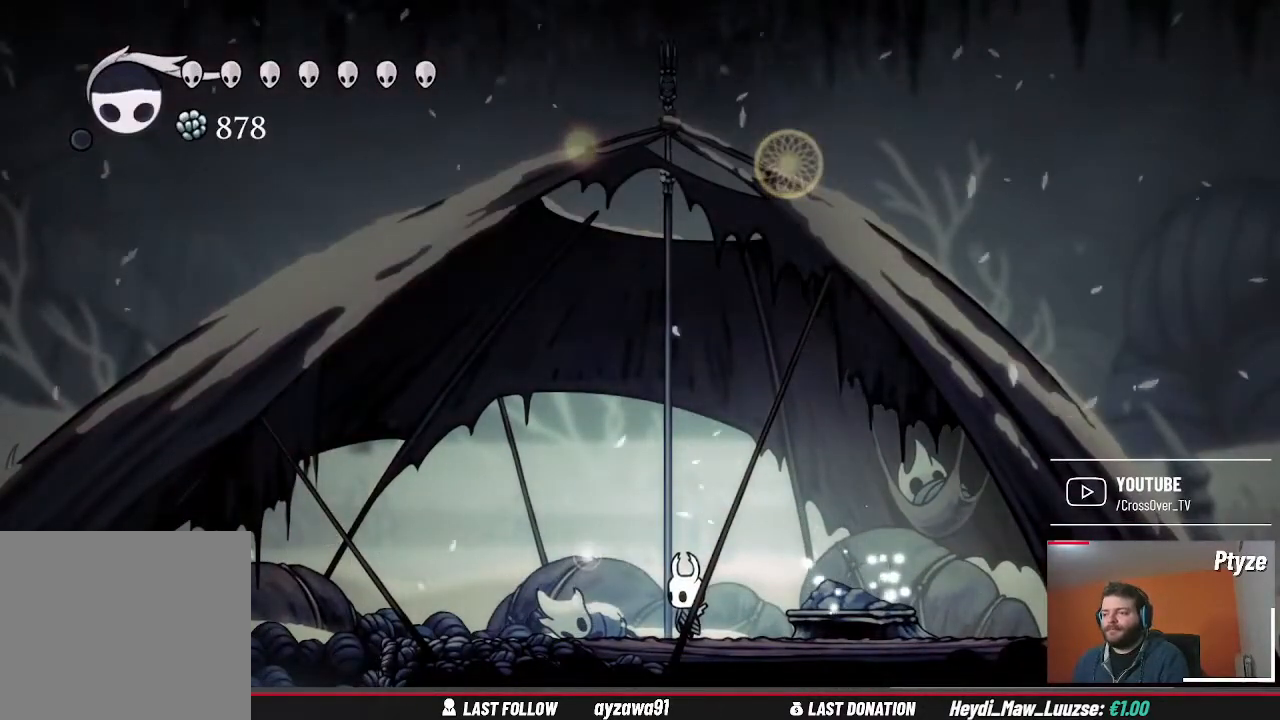
{"dt_ms": 500, "buttons": [], "left_stick": "center", "right_stick": "center", "events": []}
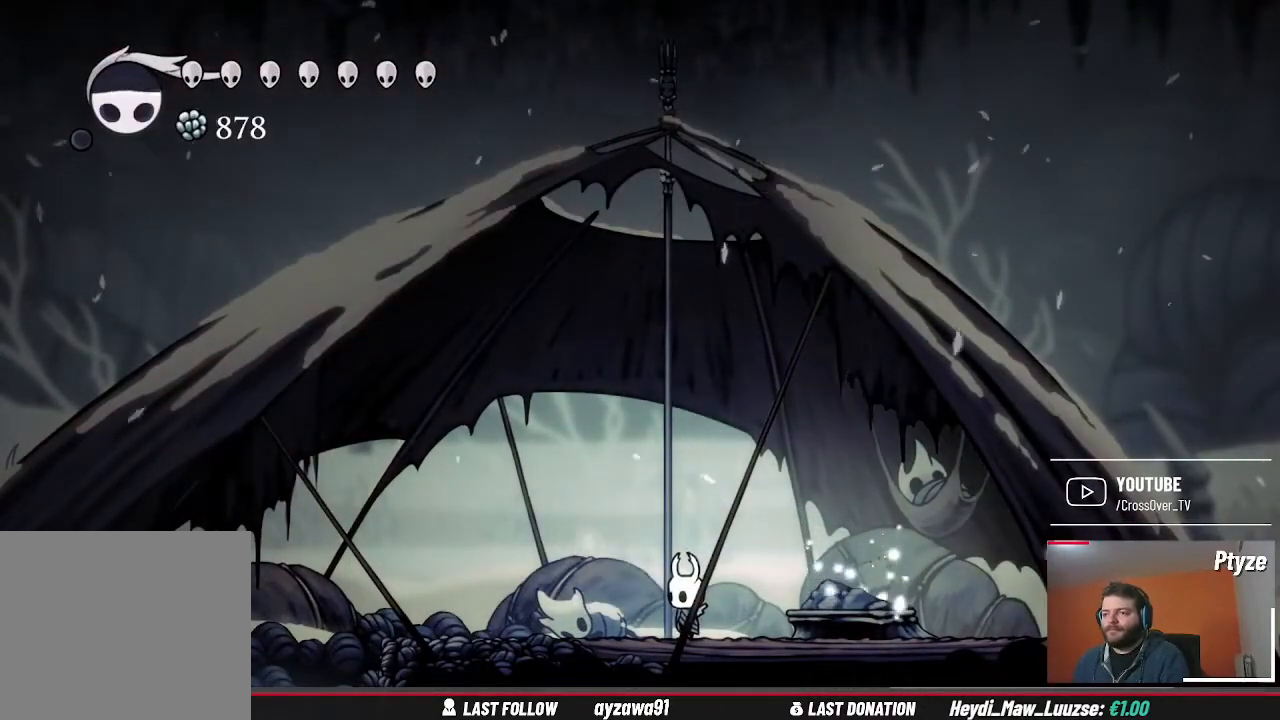
{"dt_ms": 500, "buttons": [], "left_stick": "right", "right_stick": "center", "events": [[433, "left_stick", "right"]]}
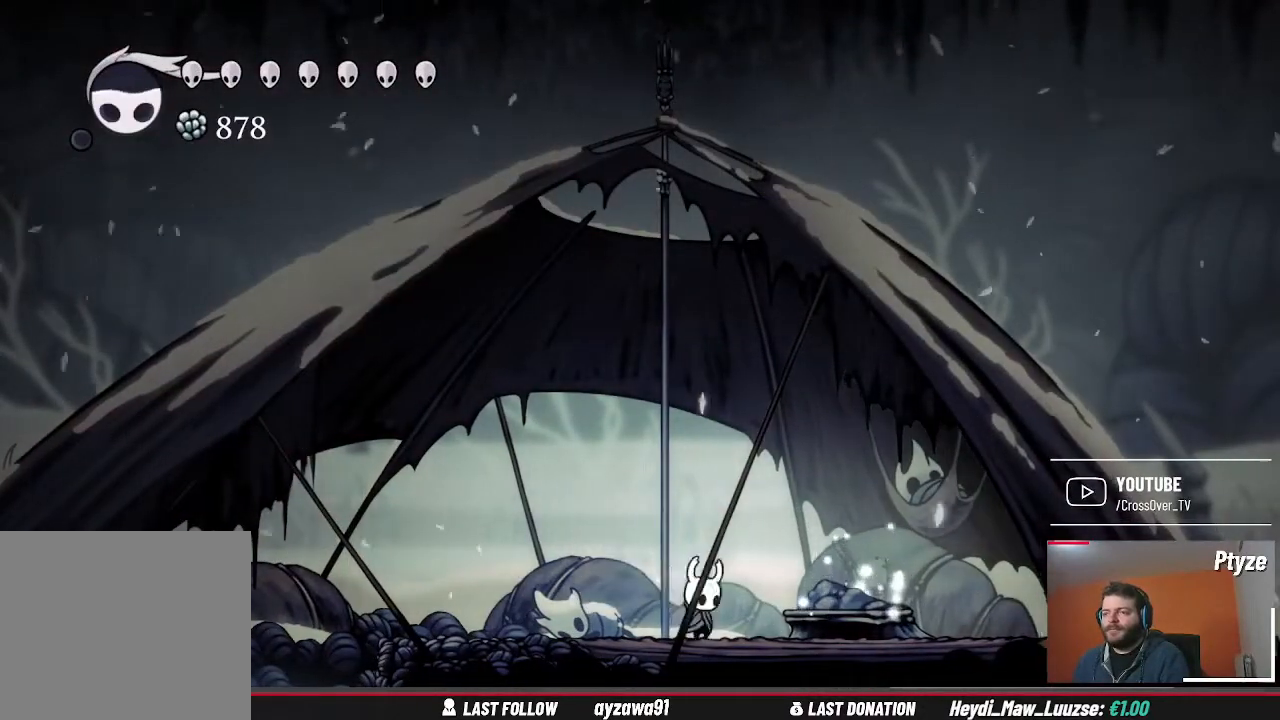
{"dt_ms": 500, "buttons": [], "left_stick": "up", "right_stick": "center", "events": [[367, "left_stick", "center"], [433, "left_stick", "up-left"], [500, "left_stick", "up"]]}
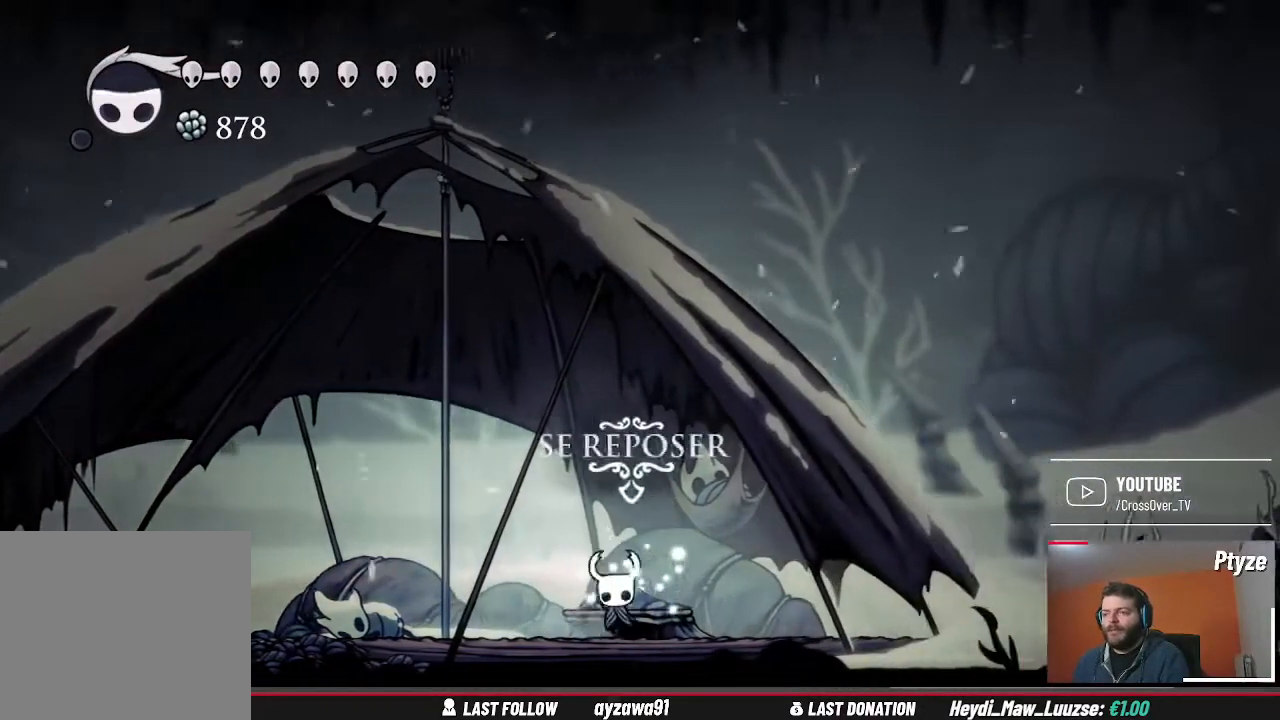
{"dt_ms": 1000, "buttons": [], "left_stick": "center", "right_stick": "center"}
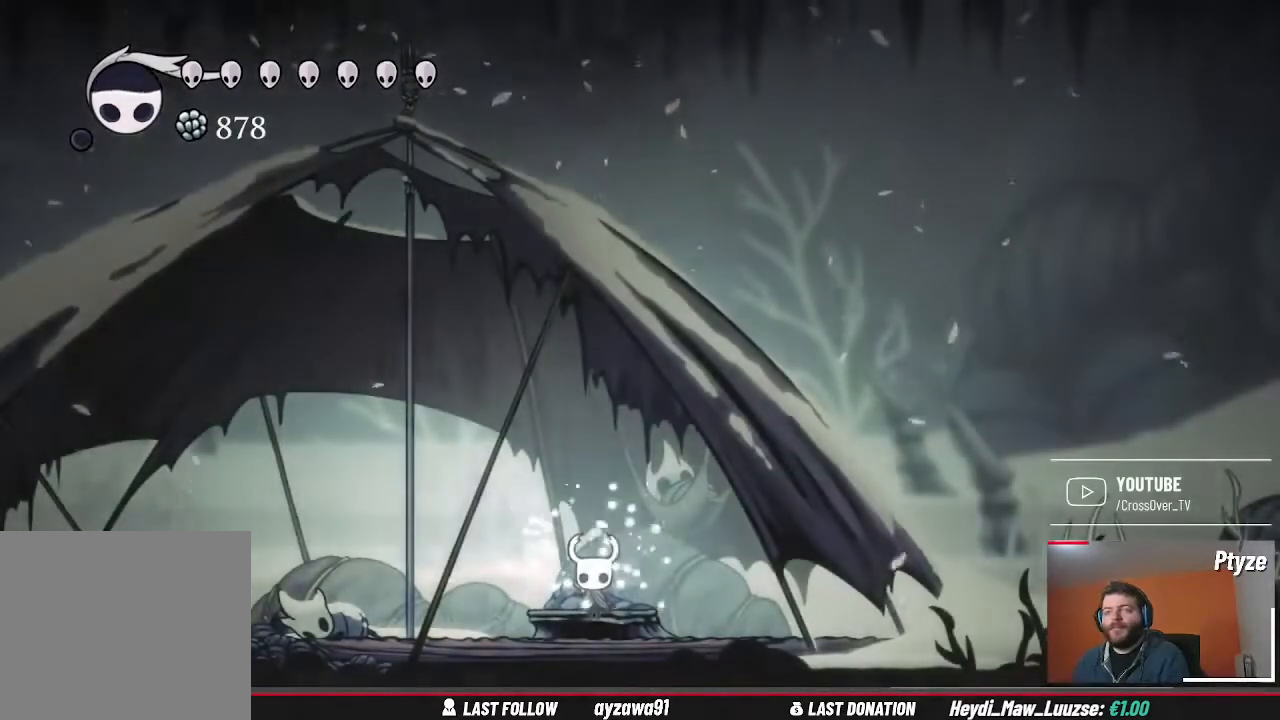
{"dt_ms": 500, "buttons": [], "left_stick": "center", "right_stick": "center", "events": [[167, "left_stick", "down"], [367, "left_stick", "center"]]}
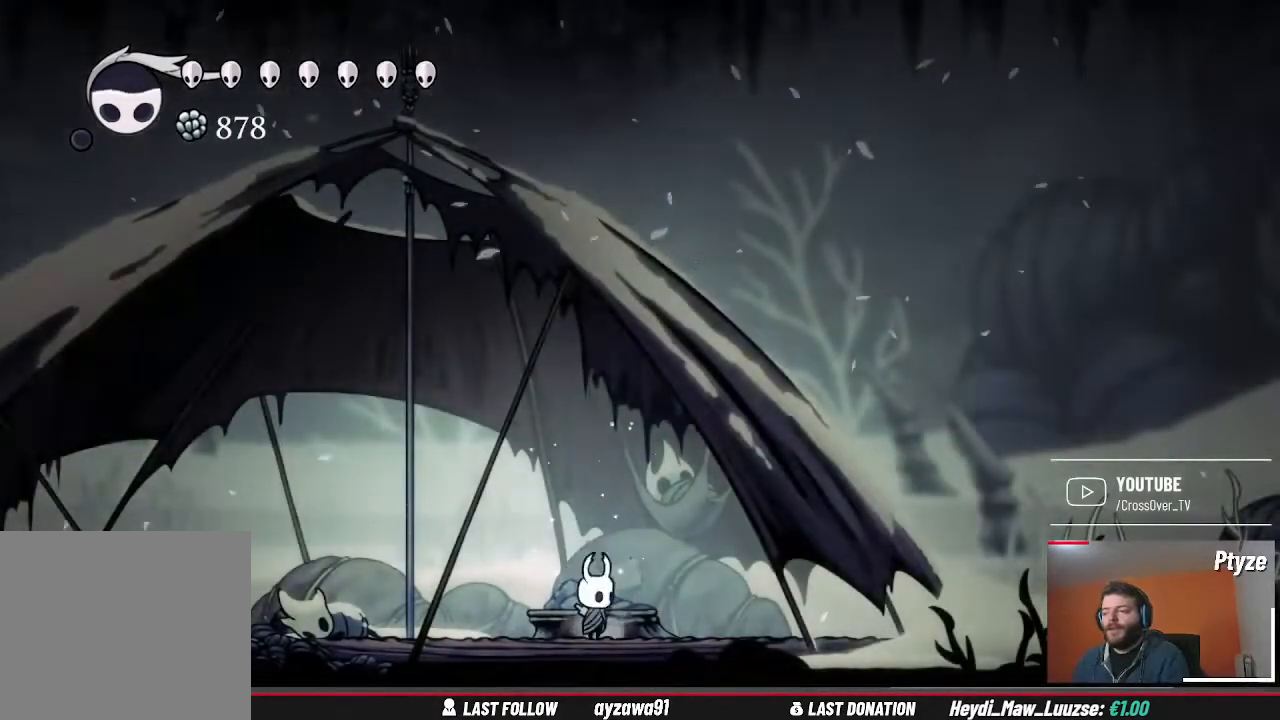
{"dt_ms": 500, "buttons": [], "left_stick": "left", "right_stick": "center"}
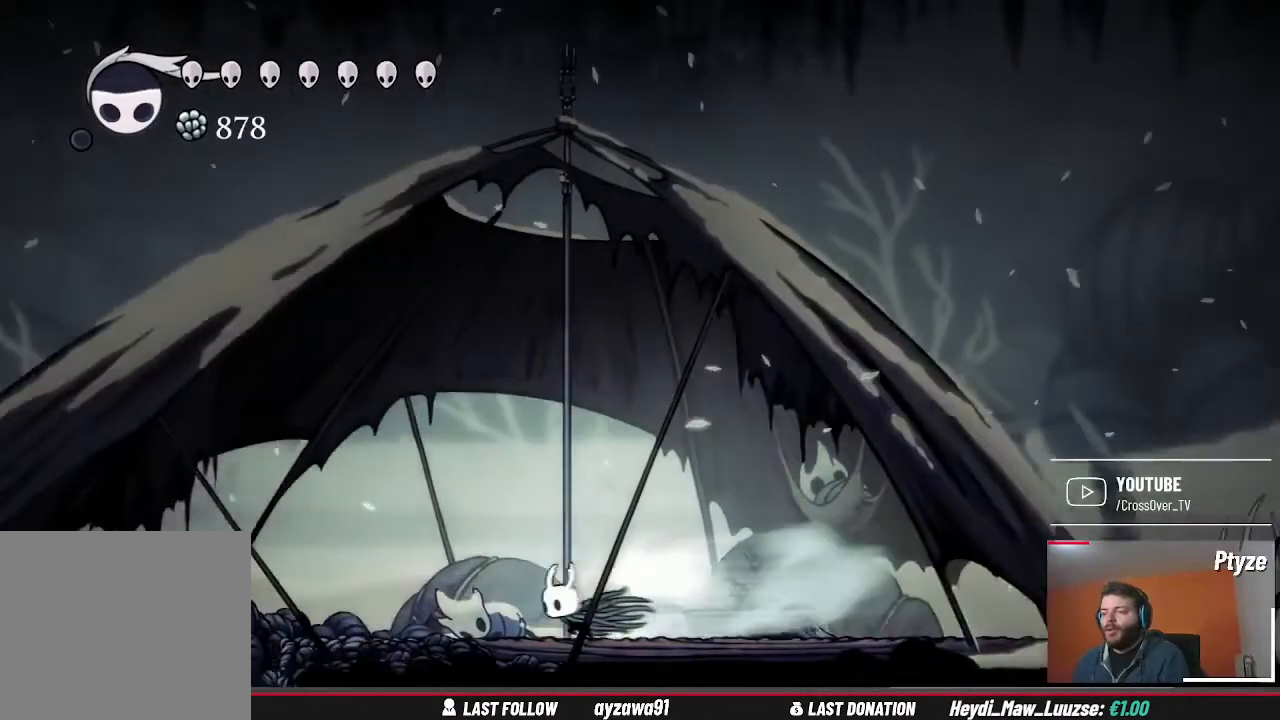
{"dt_ms": 500, "buttons": [], "left_stick": "left", "right_stick": "center", "events": []}
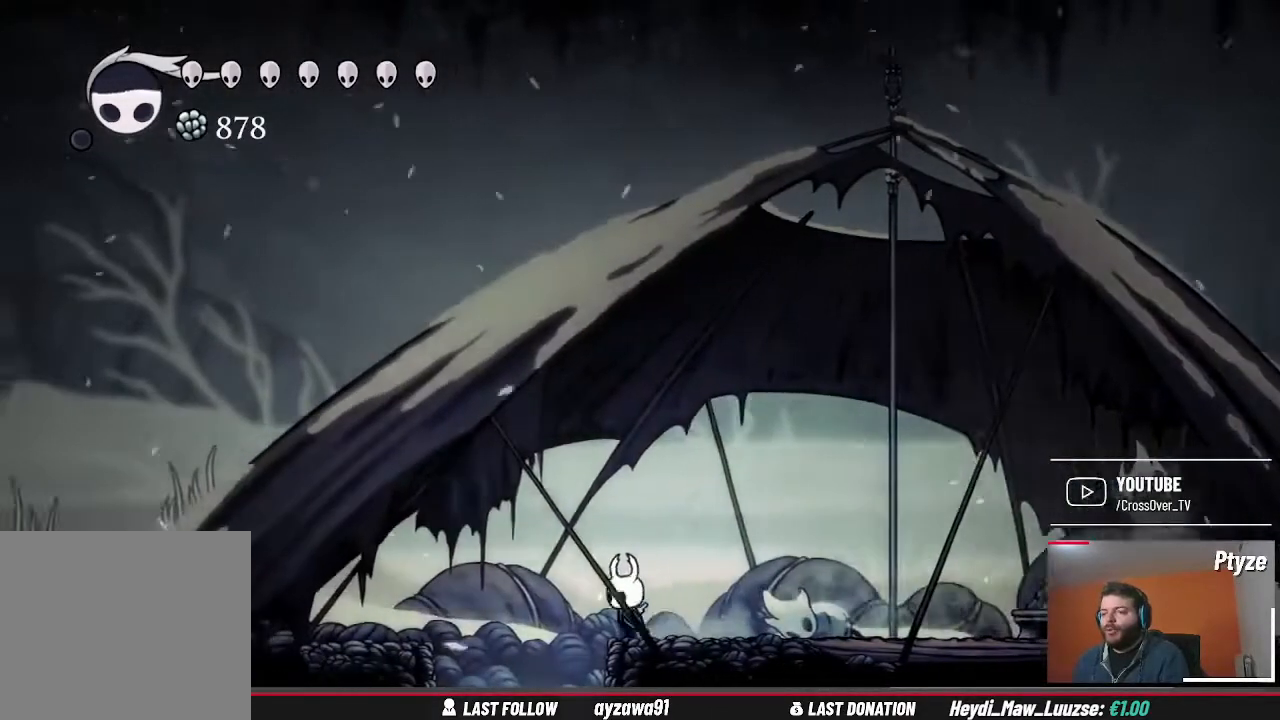
{"dt_ms": 500, "buttons": [], "left_stick": "center", "right_stick": "center", "events": [[333, "left_stick", "center"]]}
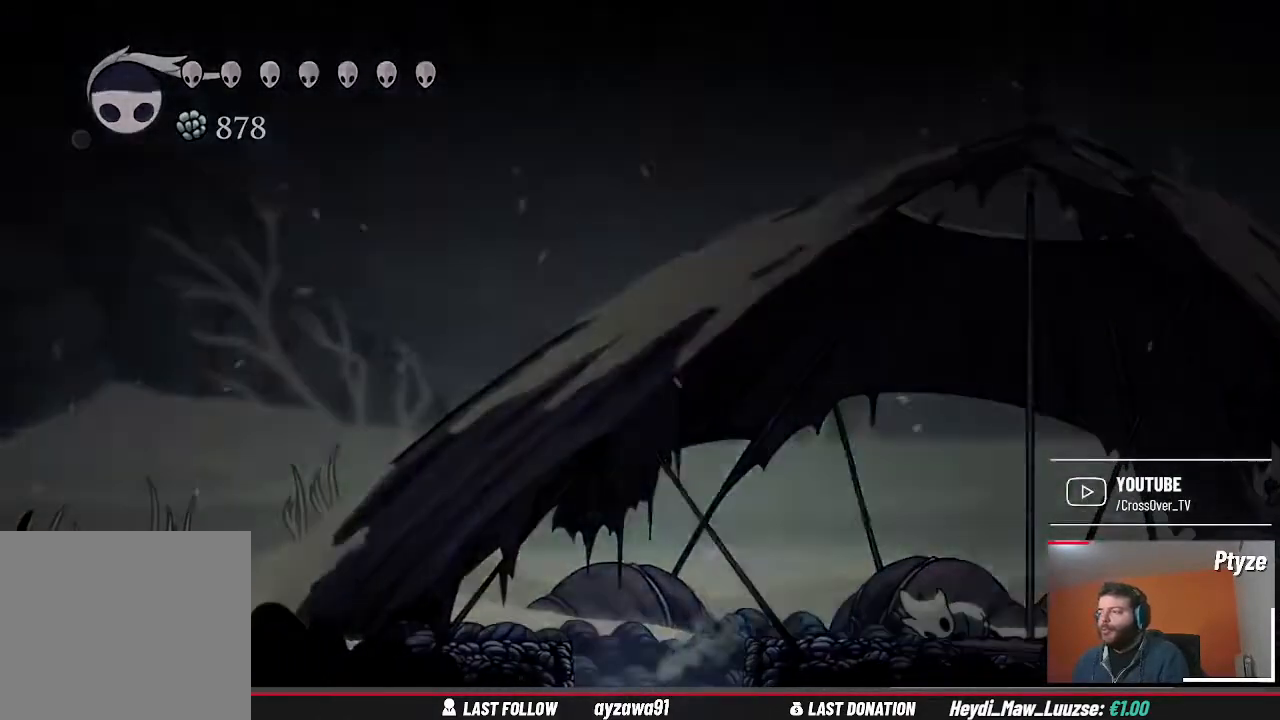
{"dt_ms": 500, "buttons": [], "left_stick": "center", "right_stick": "center", "events": []}
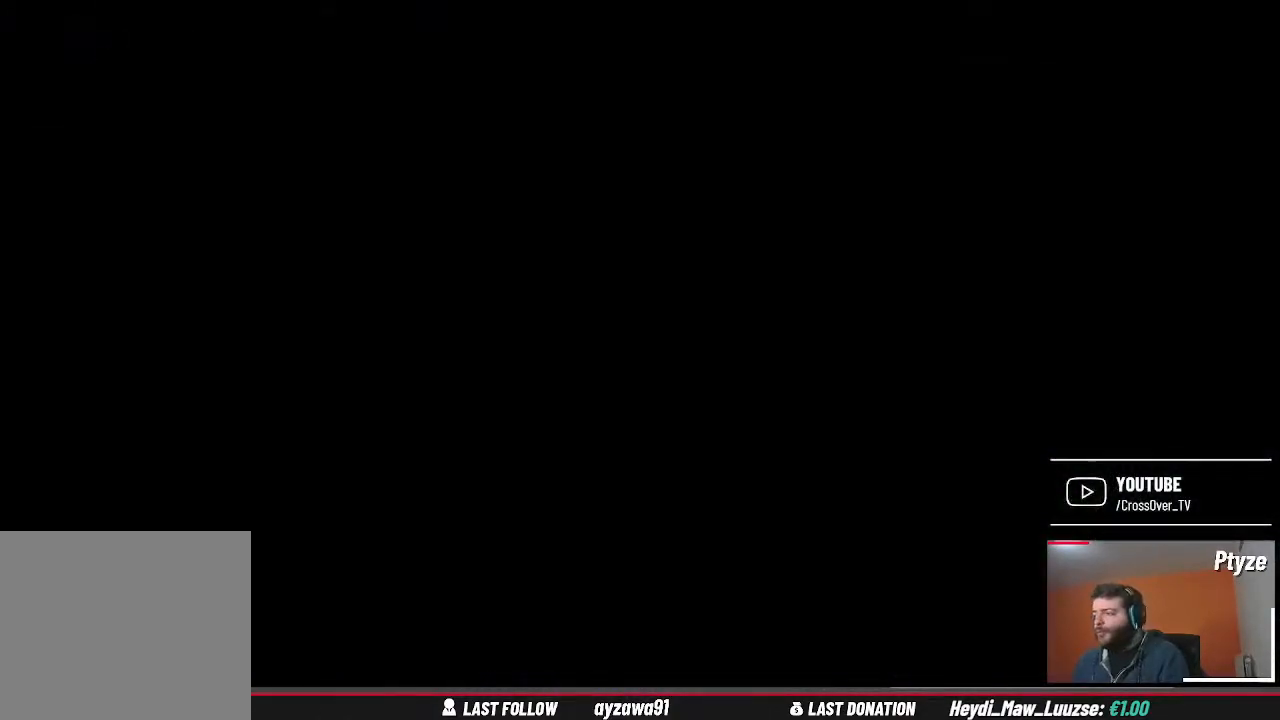
{"dt_ms": 500, "buttons": [], "left_stick": "center", "right_stick": "center", "events": []}